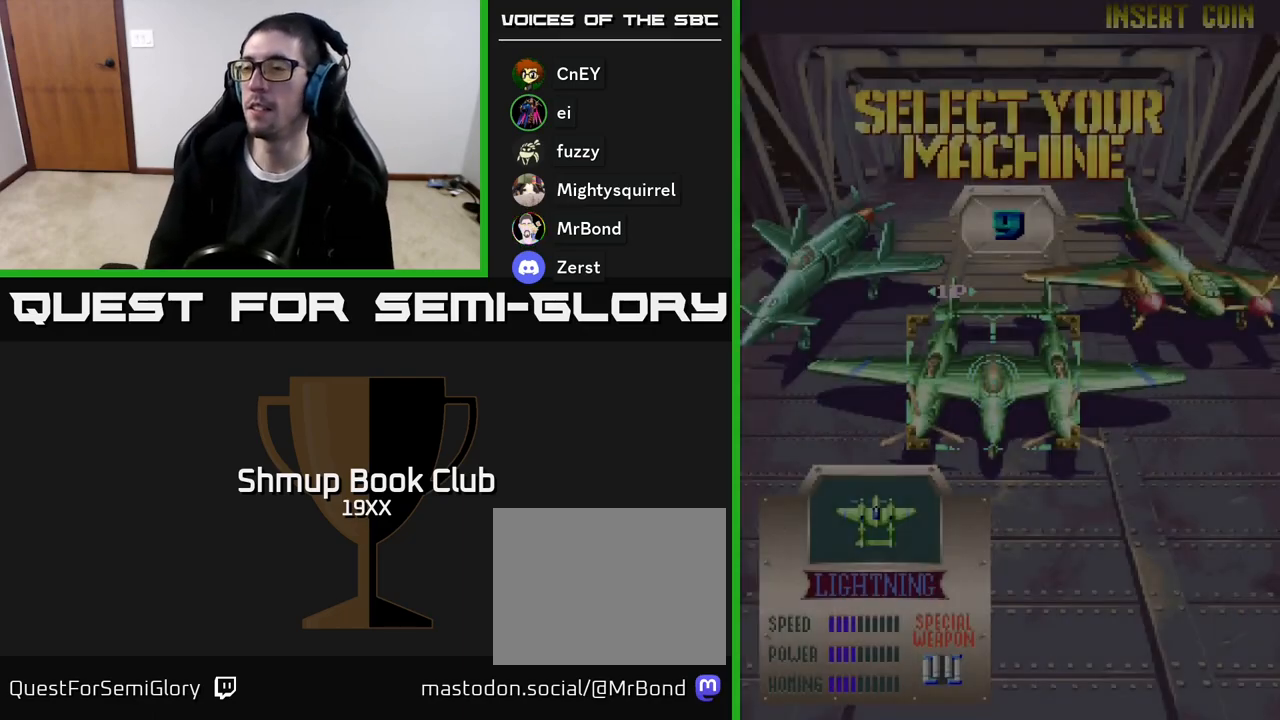
Gameplay with a controller (Xbox layout); each line is a JSON object with the inputs held at the frame after it. "events" lists button and stick changes between this image and that frame as [ms after this image, input, new state], when the widget could be followed in between. Not read: left_stick right_stick.
{"buttons": [], "events": []}
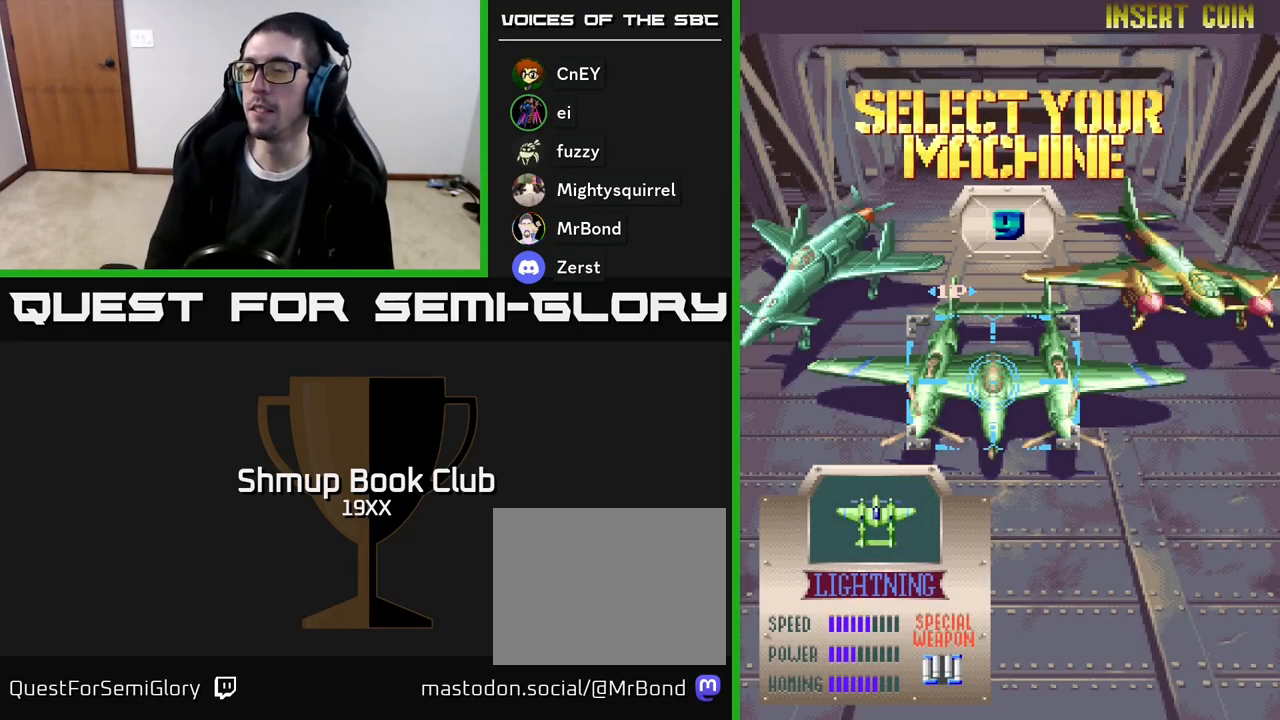
{"buttons": [], "events": [[300, "DPAD_RIGHT", "down"], [433, "DPAD_RIGHT", "up"]]}
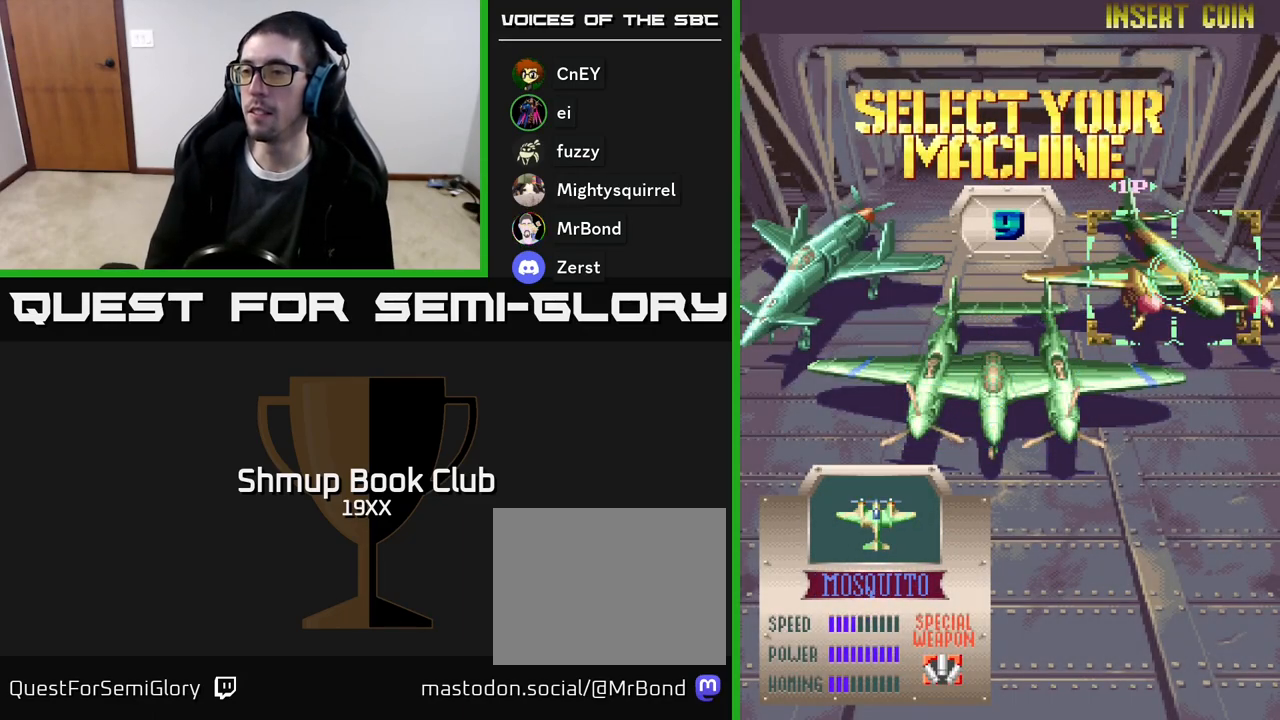
{"buttons": ["DPAD_LEFT"], "events": [[100, "DPAD_LEFT", "down"], [250, "DPAD_LEFT", "up"], [367, "DPAD_LEFT", "down"]]}
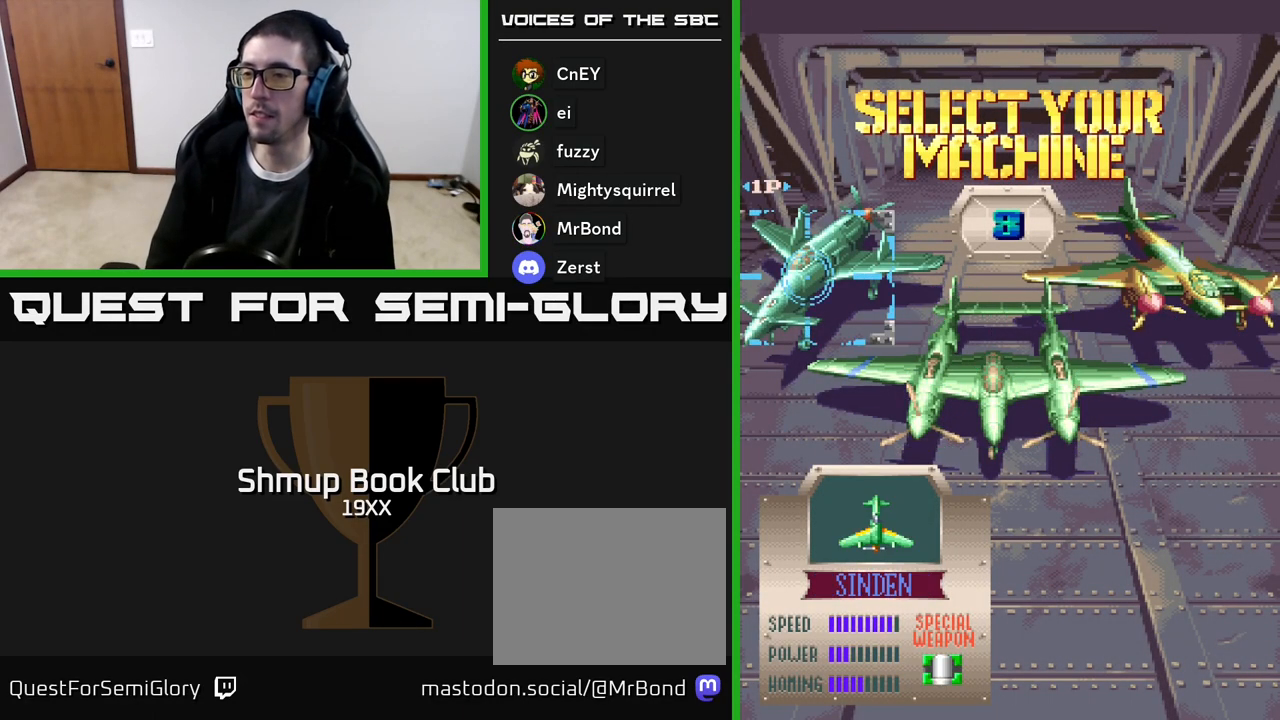
{"buttons": [], "events": [[17, "DPAD_LEFT", "up"], [317, "DPAD_RIGHT", "down"], [433, "DPAD_RIGHT", "up"]]}
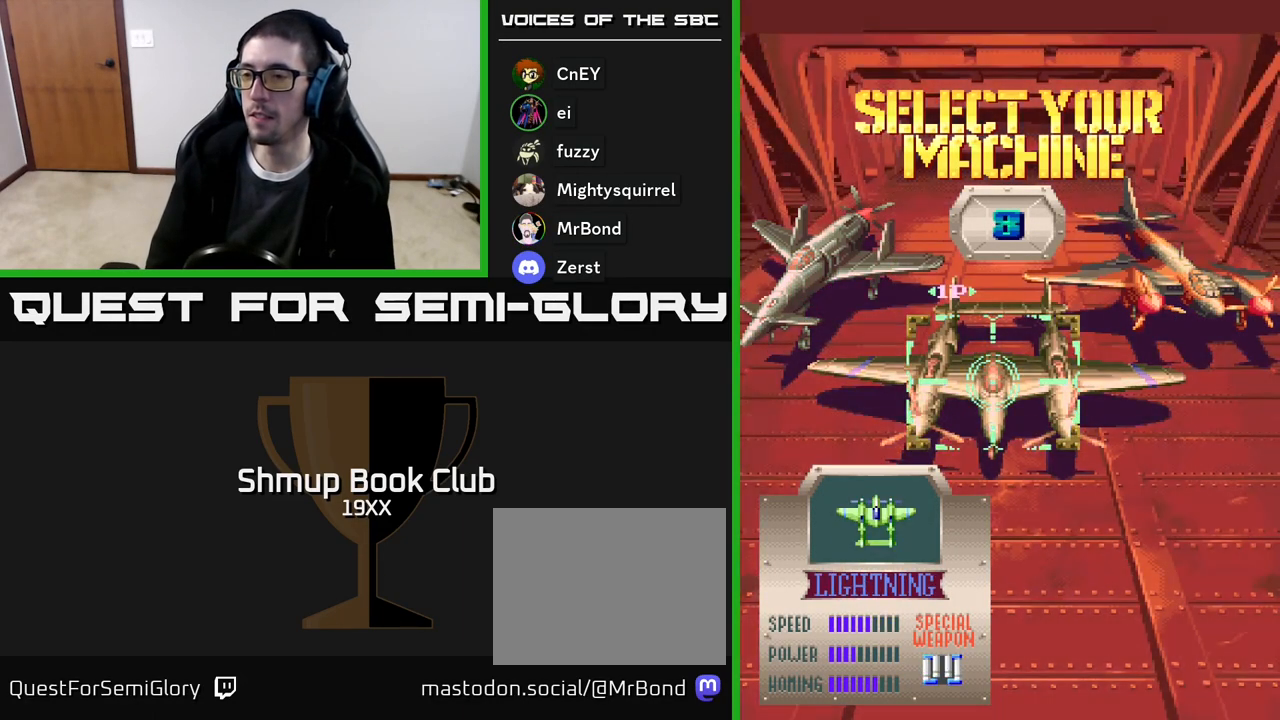
{"buttons": [], "events": [[150, "A", "down"], [250, "A", "up"]]}
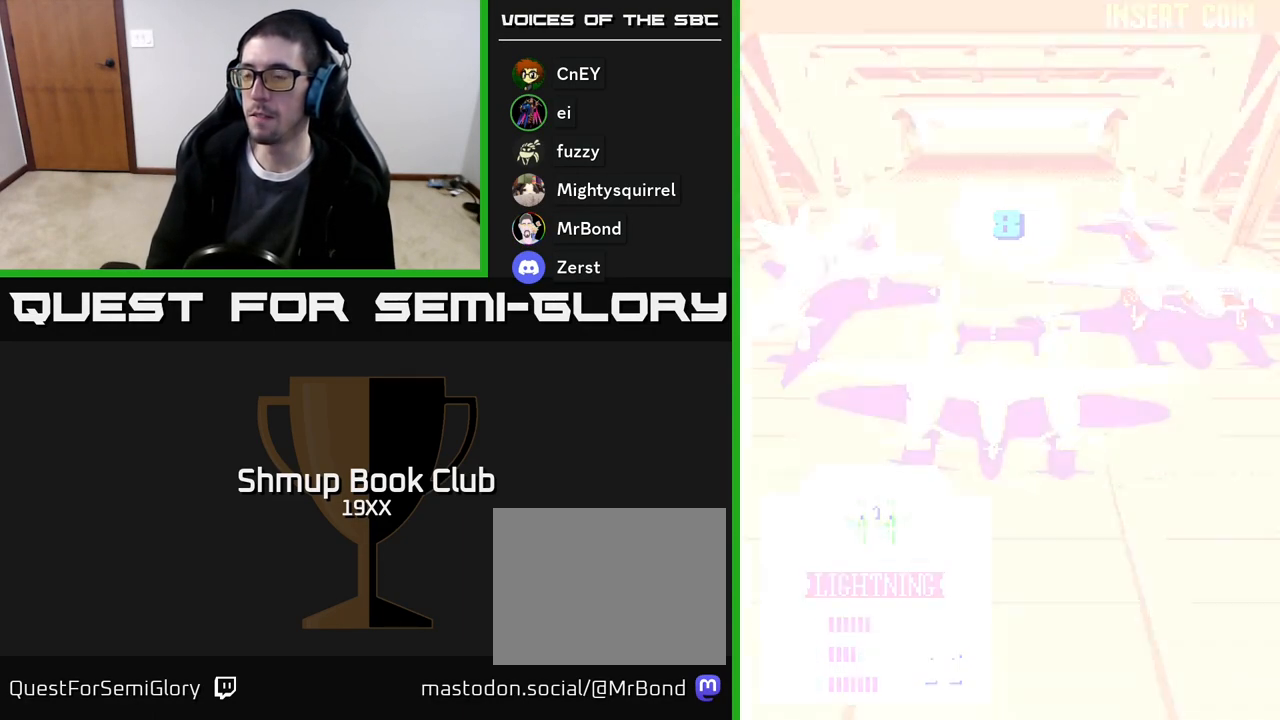
{"buttons": [], "events": []}
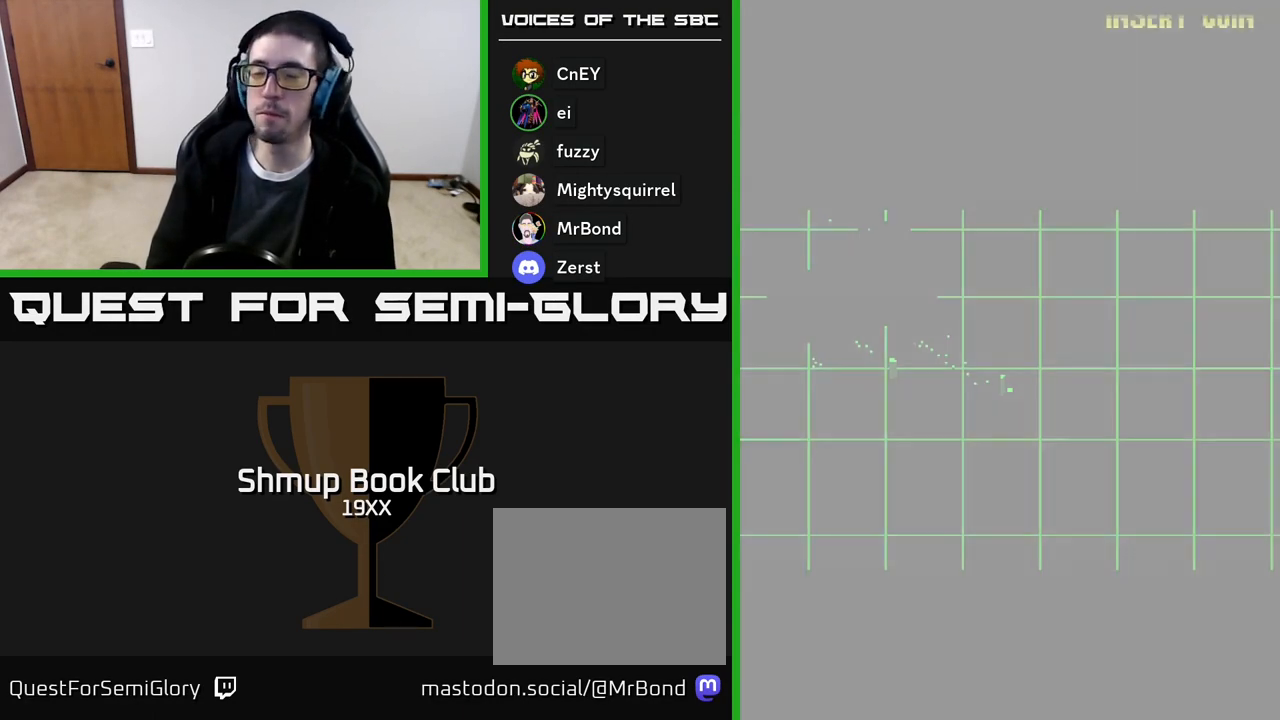
{"buttons": [], "events": []}
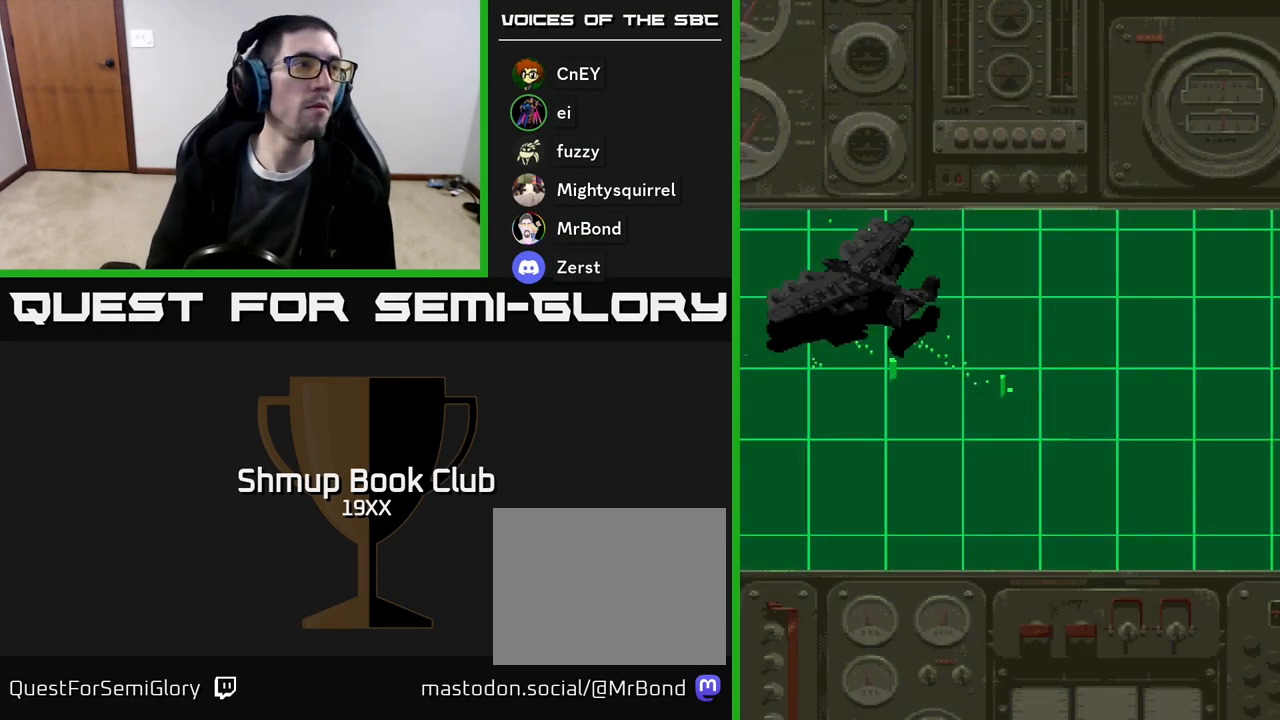
{"buttons": [], "events": []}
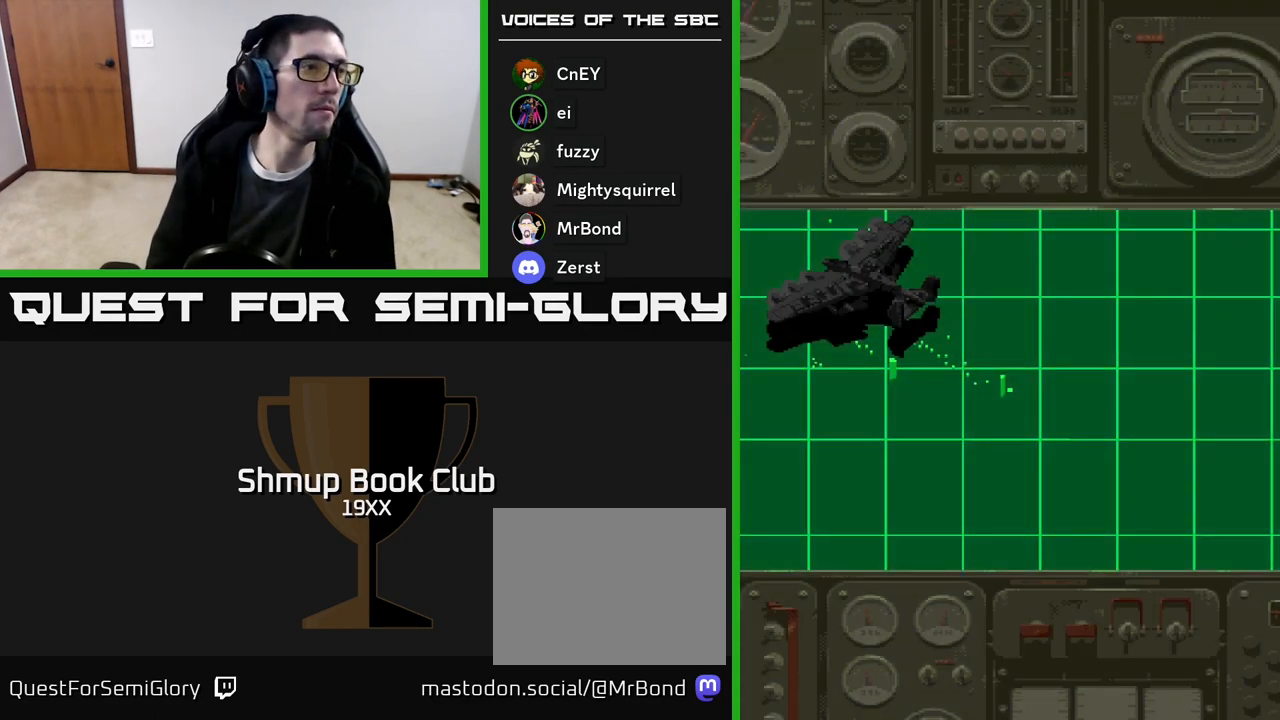
{"buttons": [], "events": []}
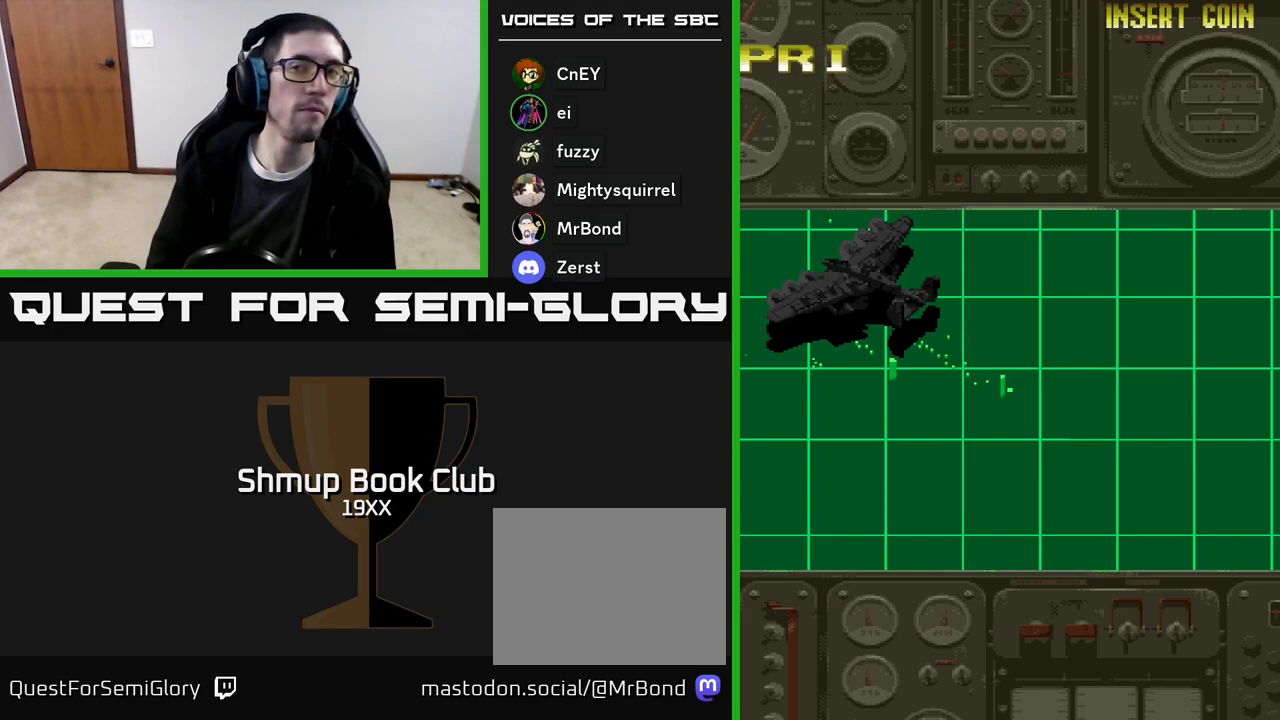
{"buttons": ["R2"], "events": [[417, "R2", "down"]]}
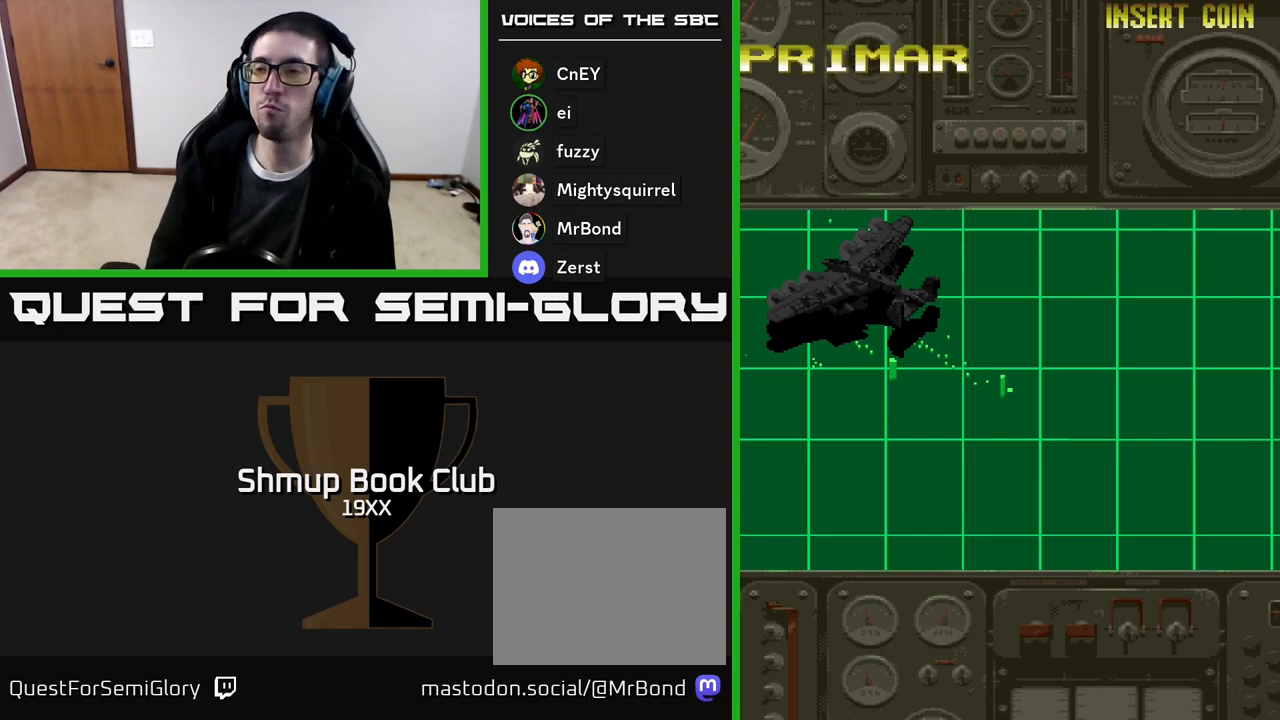
{"buttons": ["R2"], "events": []}
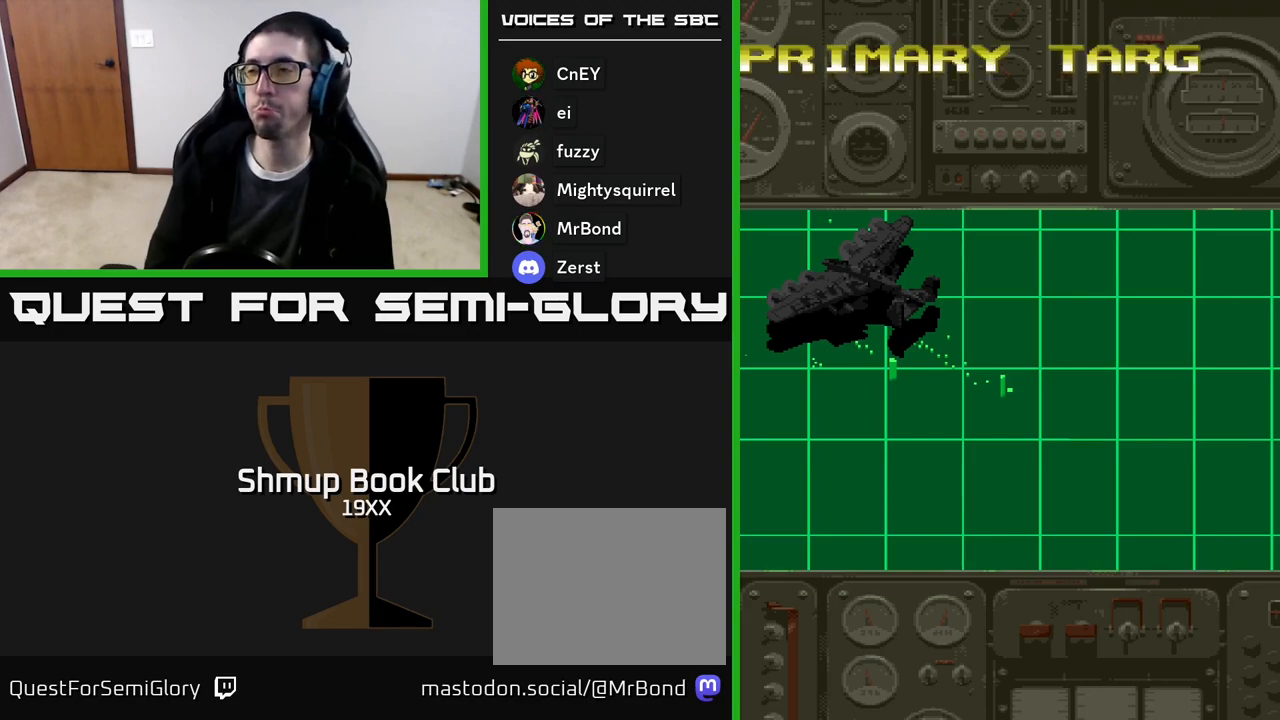
{"buttons": ["R2"], "events": []}
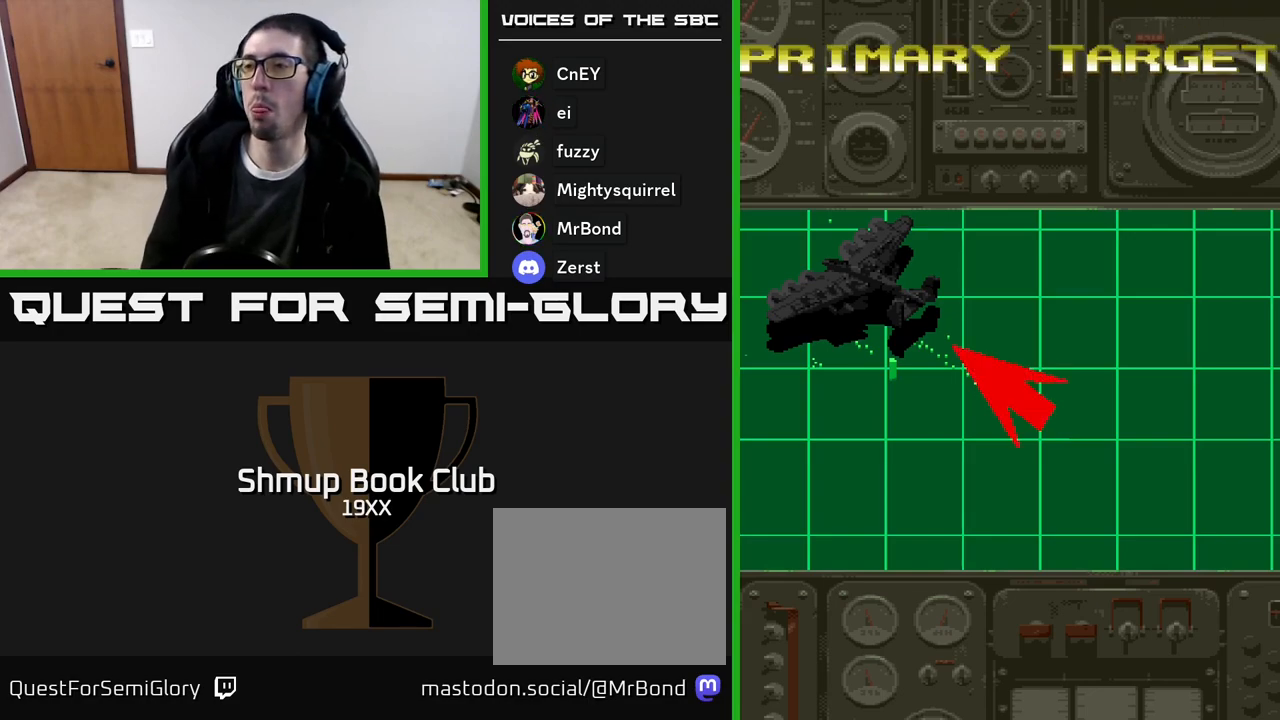
{"buttons": ["R2"], "events": [[200, "R2", "up"], [300, "R2", "down"], [400, "R2", "up"], [500, "R2", "down"]]}
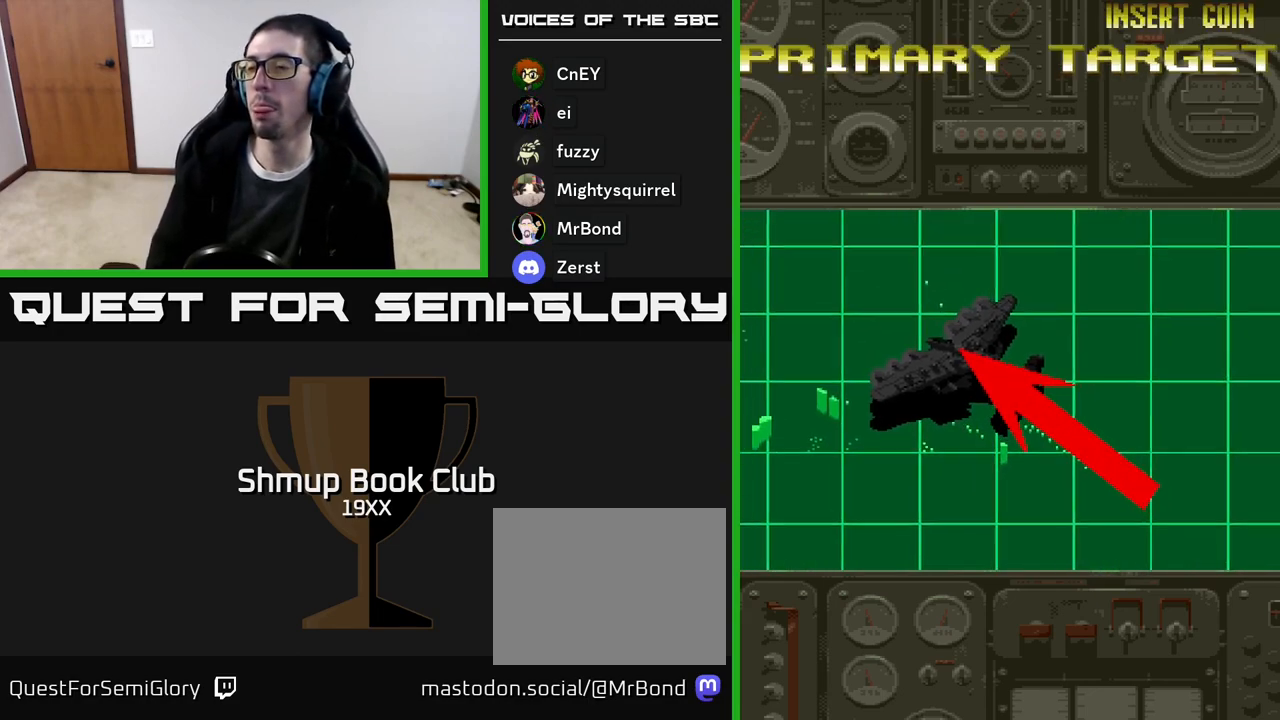
{"buttons": ["R2"], "events": []}
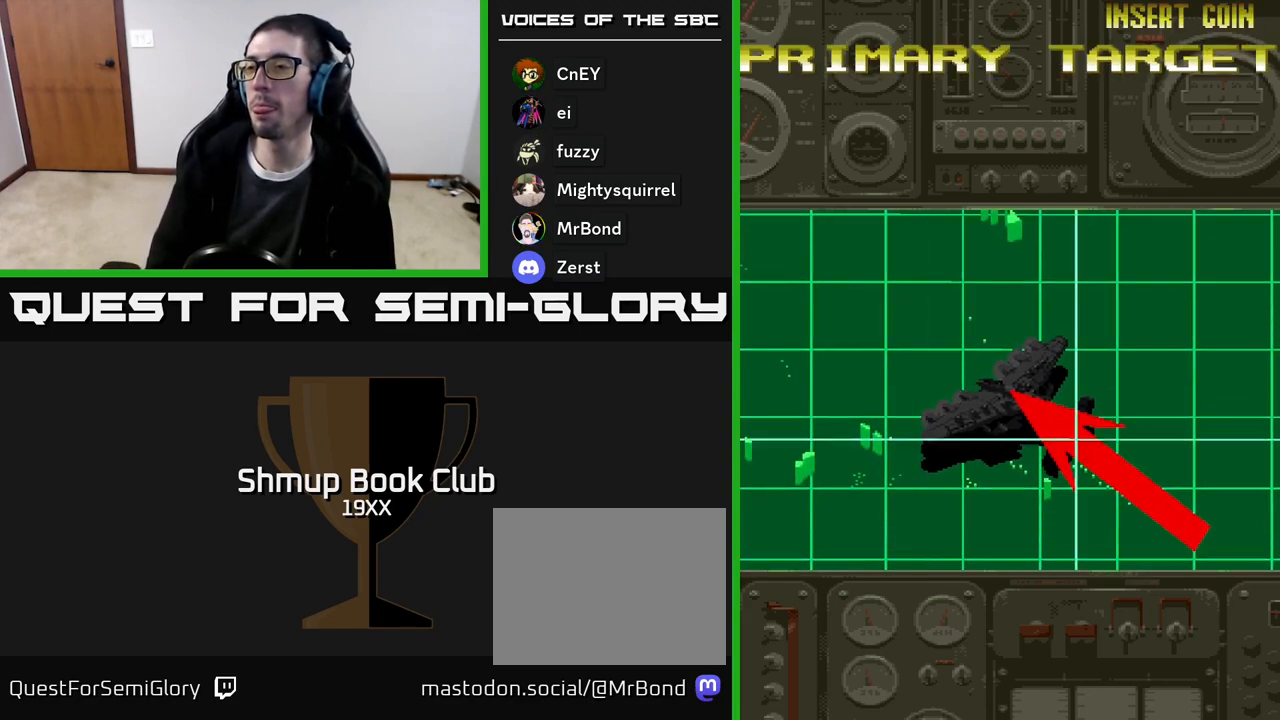
{"buttons": ["R2"], "events": []}
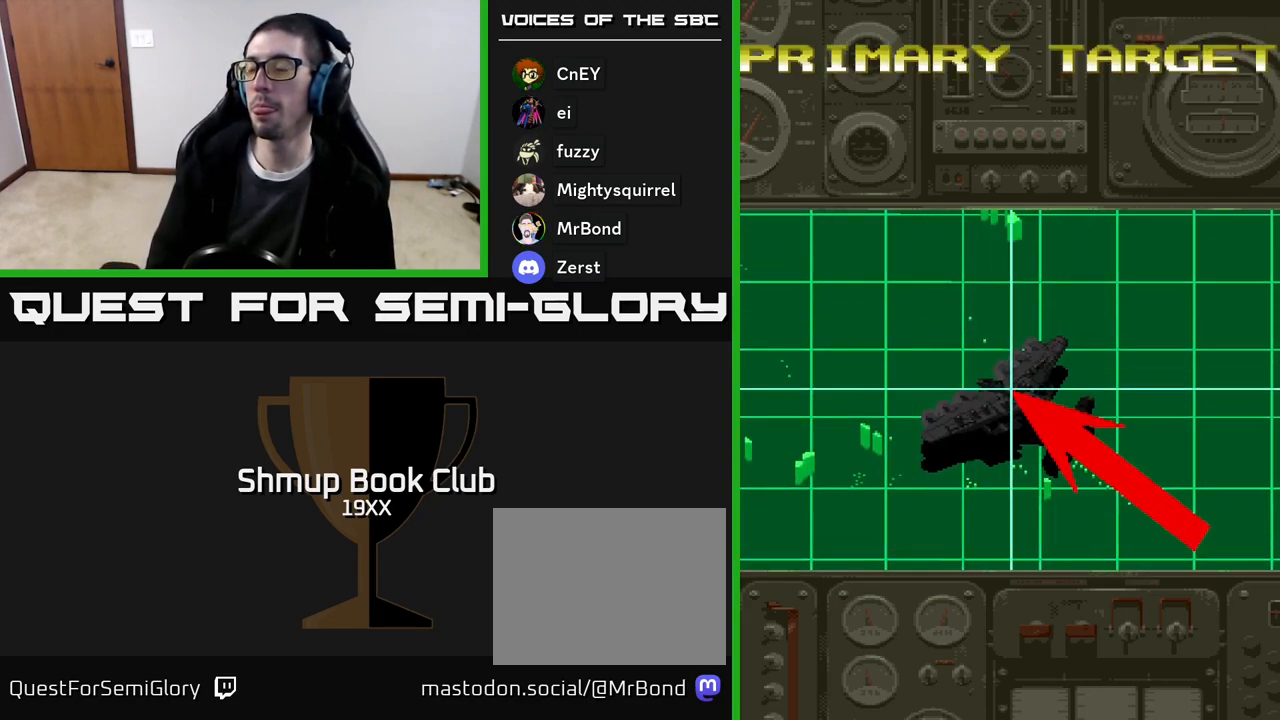
{"buttons": ["R2"], "events": []}
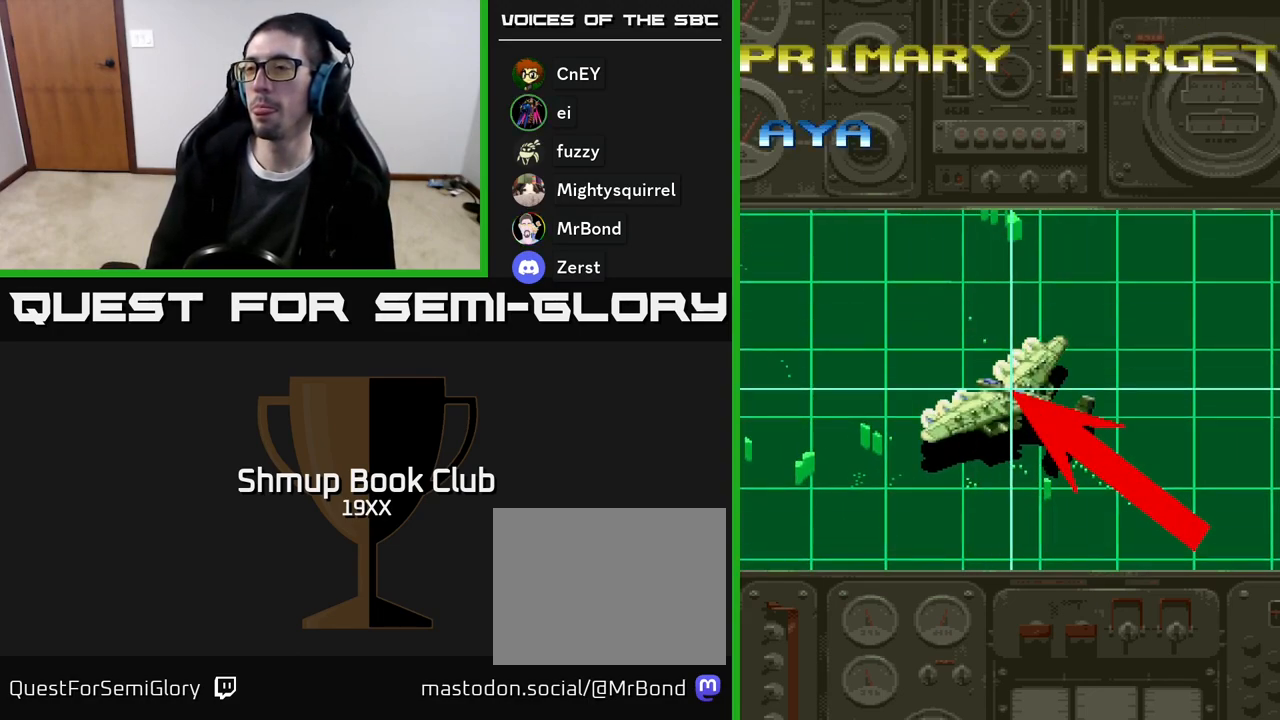
{"buttons": ["A", "R2"], "events": [[450, "A", "down"]]}
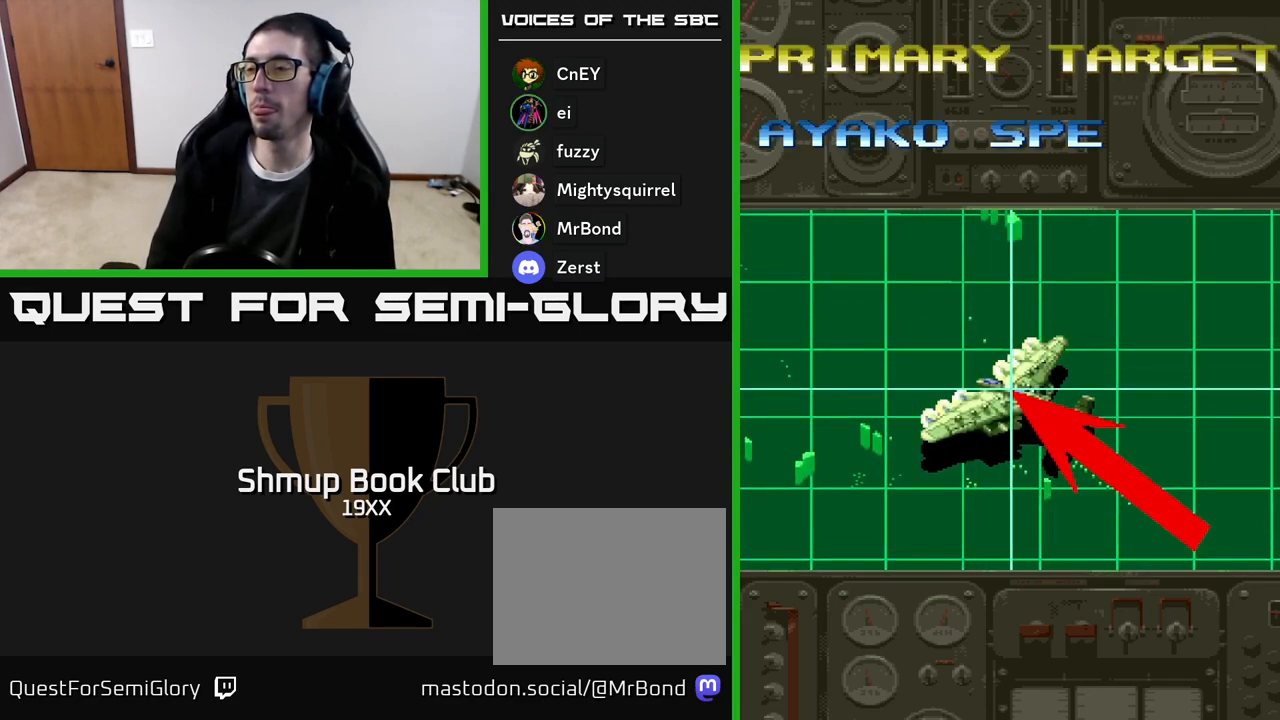
{"buttons": ["A", "R2"], "events": []}
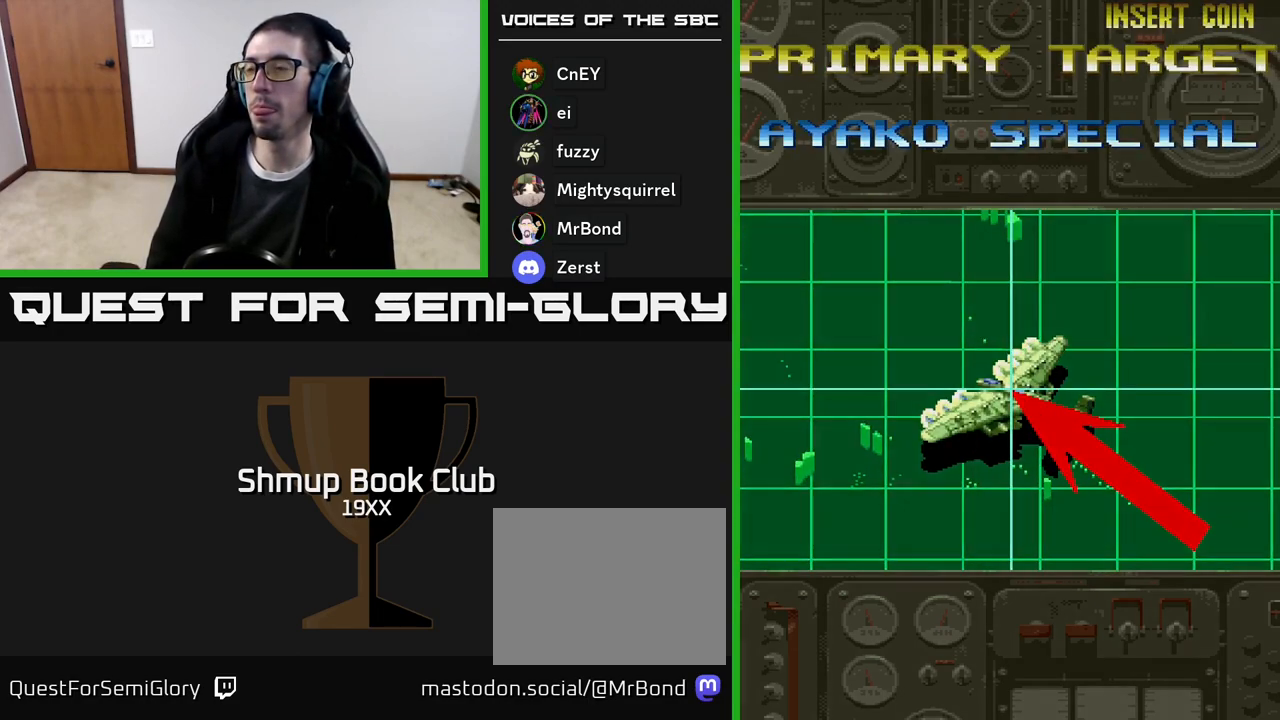
{"buttons": ["A", "R2", "DPAD_UP", "DPAD_LEFT"], "events": [[183, "DPAD_RIGHT", "down"], [283, "DPAD_DOWN", "down"], [333, "DPAD_RIGHT", "up"], [400, "DPAD_DOWN", "up"], [433, "DPAD_LEFT", "down"], [500, "DPAD_UP", "down"]]}
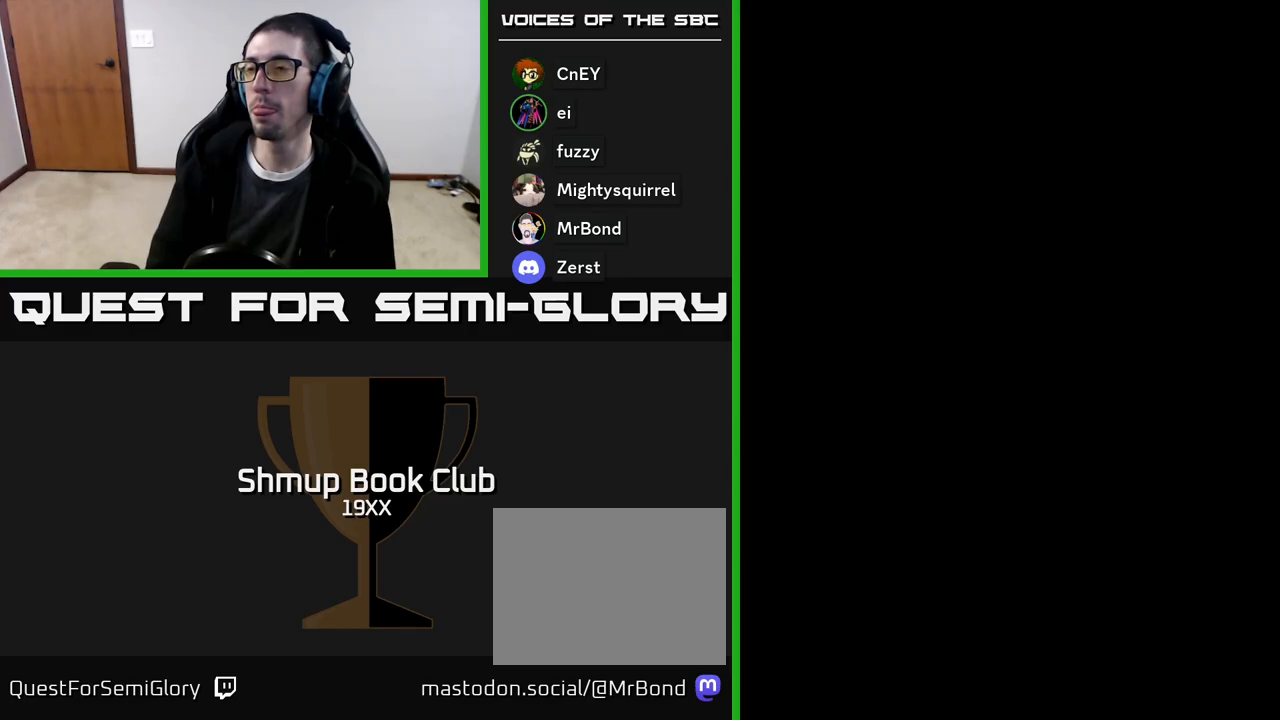
{"buttons": ["R2", "DPAD_DOWN", "DPAD_RIGHT"], "events": [[33, "DPAD_LEFT", "up"], [83, "DPAD_UP", "up"], [183, "A", "up"], [483, "DPAD_DOWN", "down"], [500, "DPAD_RIGHT", "down"]]}
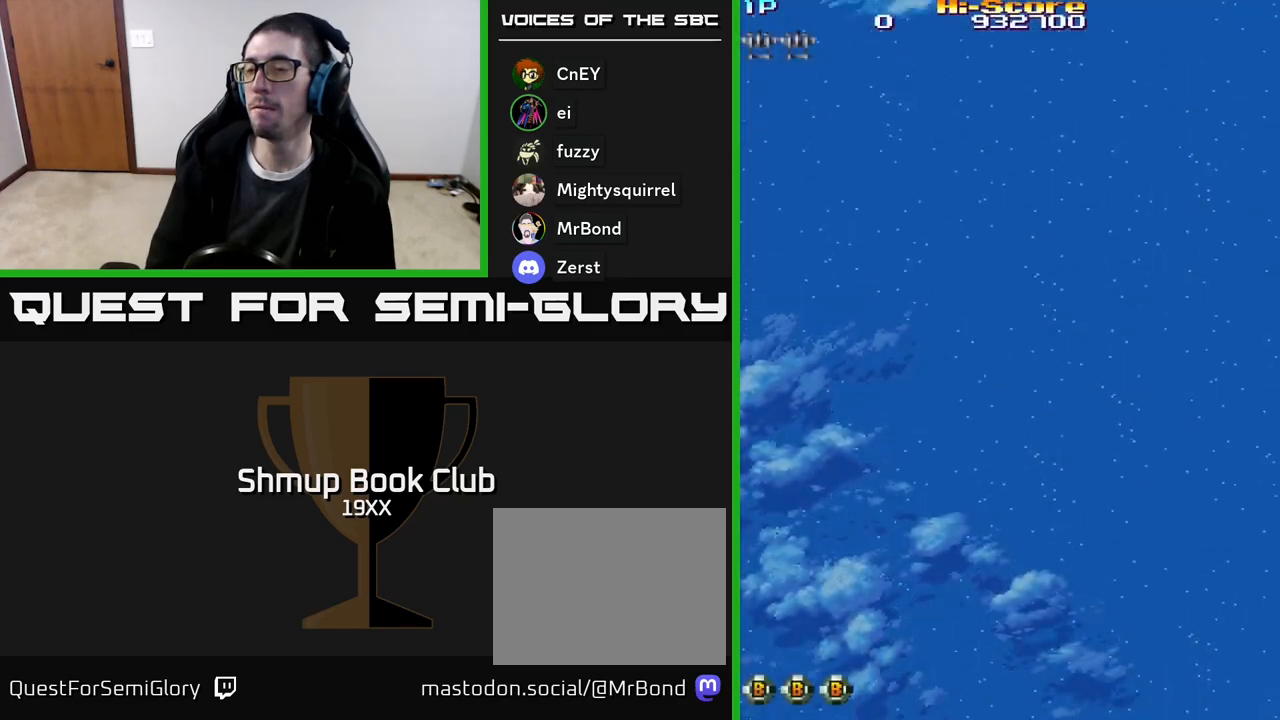
{"buttons": ["R2"], "events": [[250, "DPAD_DOWN", "up"], [433, "DPAD_RIGHT", "up"]]}
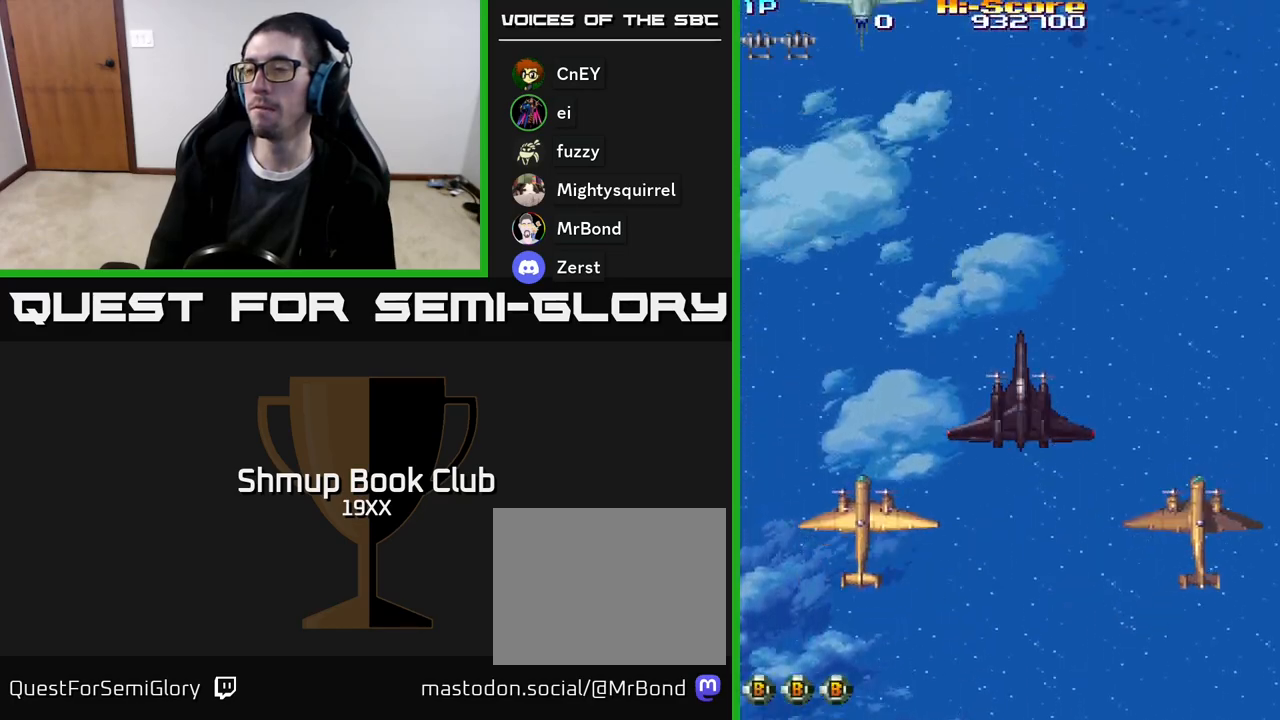
{"buttons": ["R2"], "events": []}
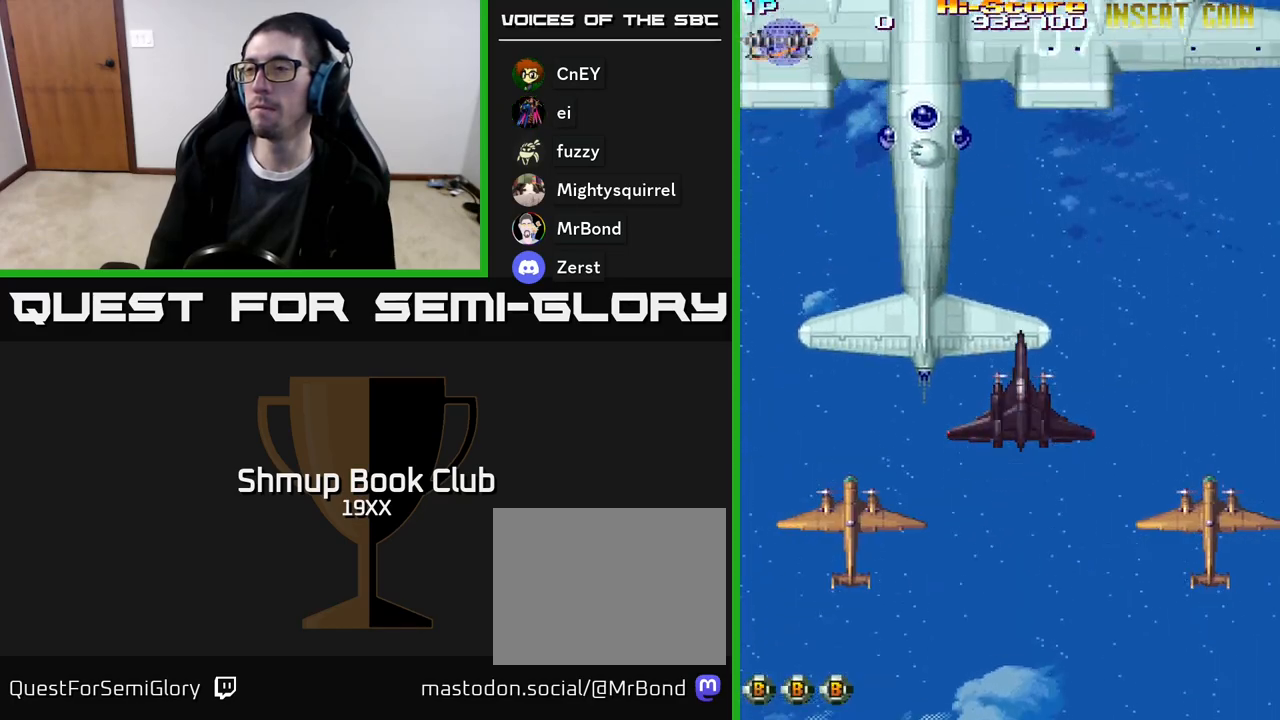
{"buttons": ["R2"], "events": []}
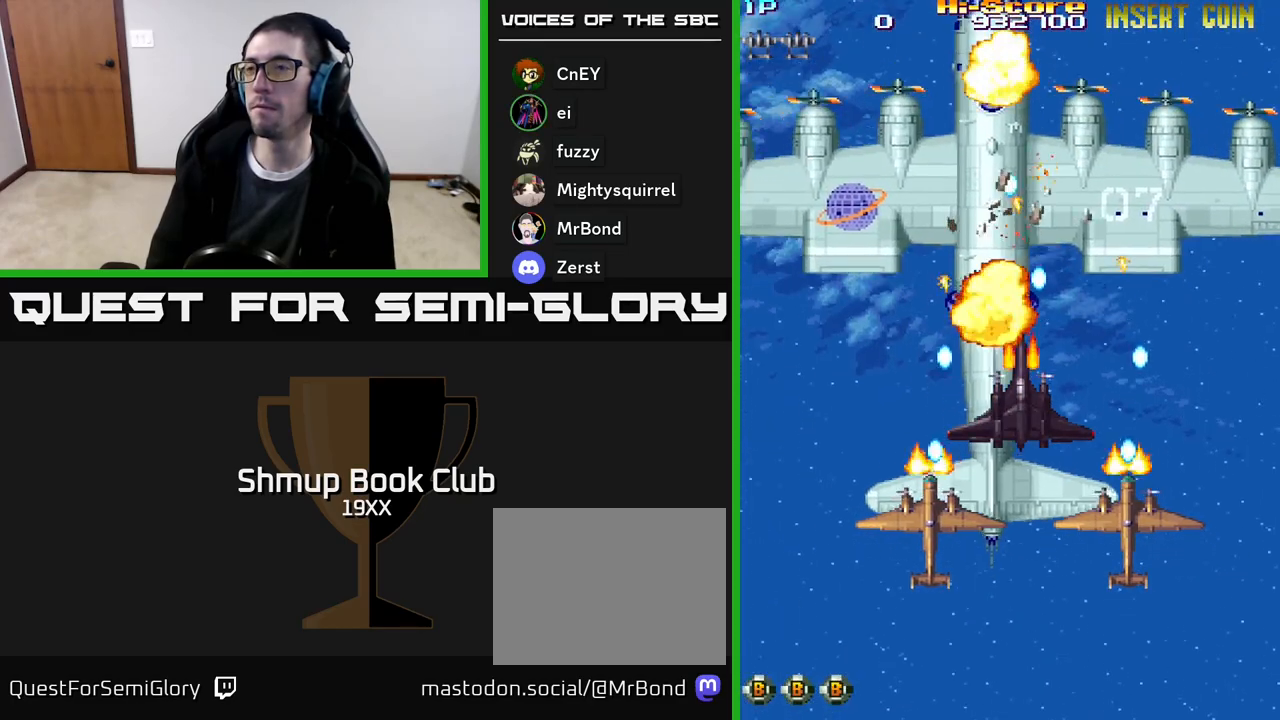
{"buttons": ["R2"], "events": []}
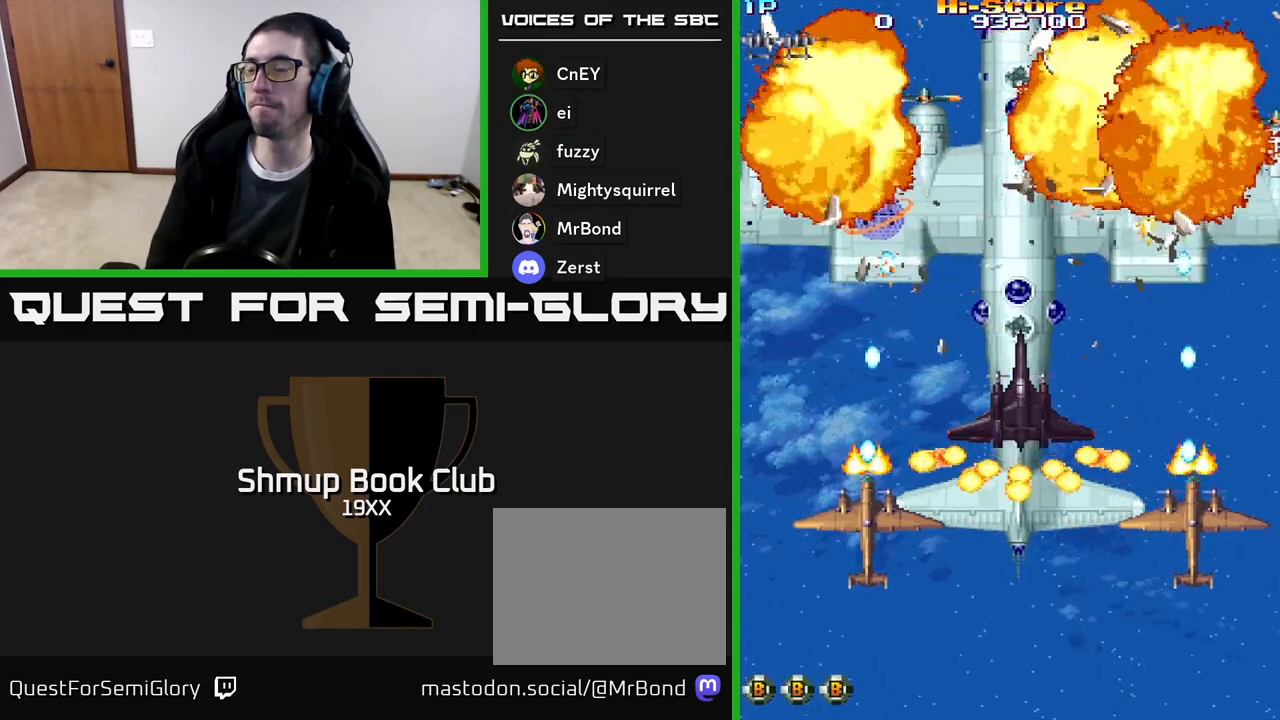
{"buttons": ["R2"], "events": []}
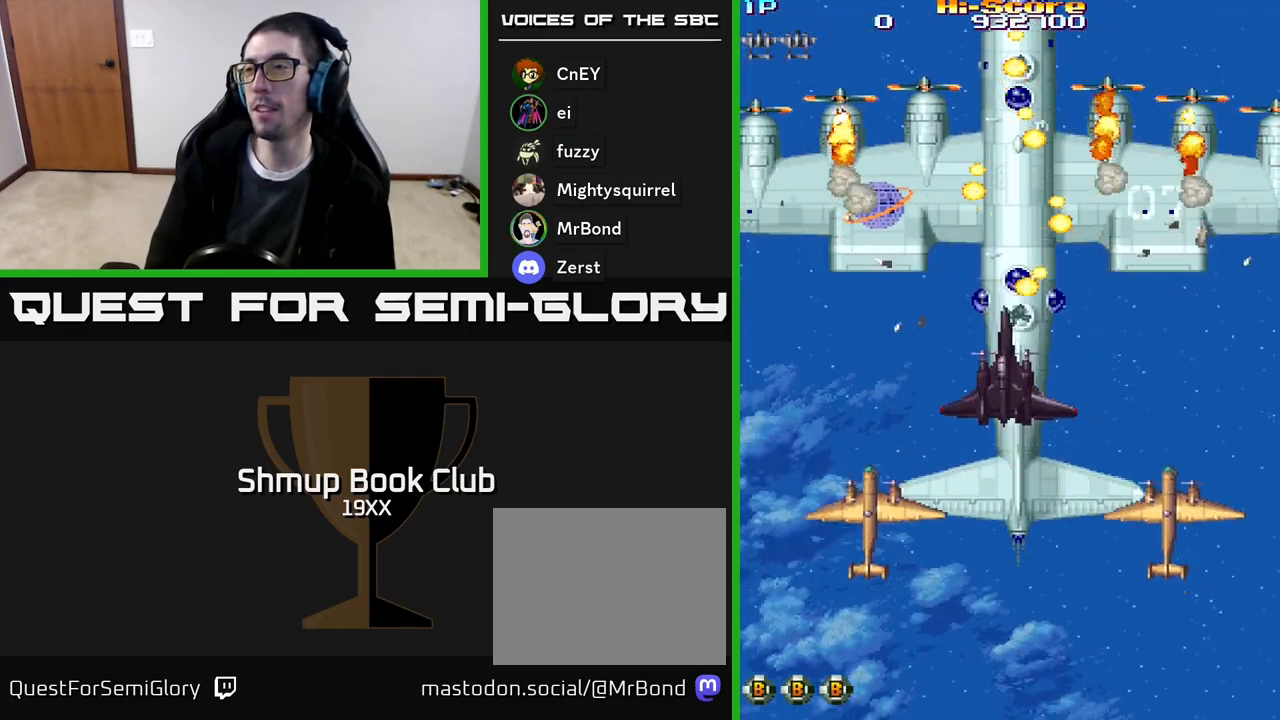
{"buttons": ["R2"], "events": []}
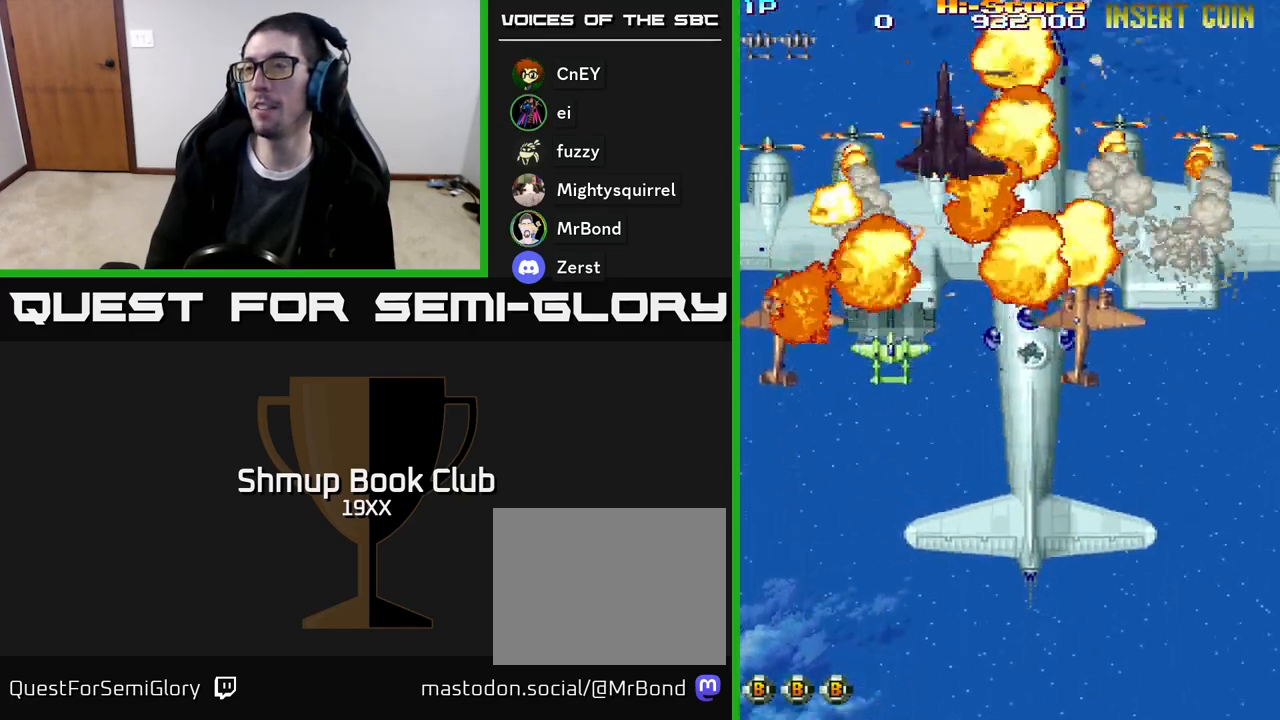
{"buttons": ["R2"], "events": []}
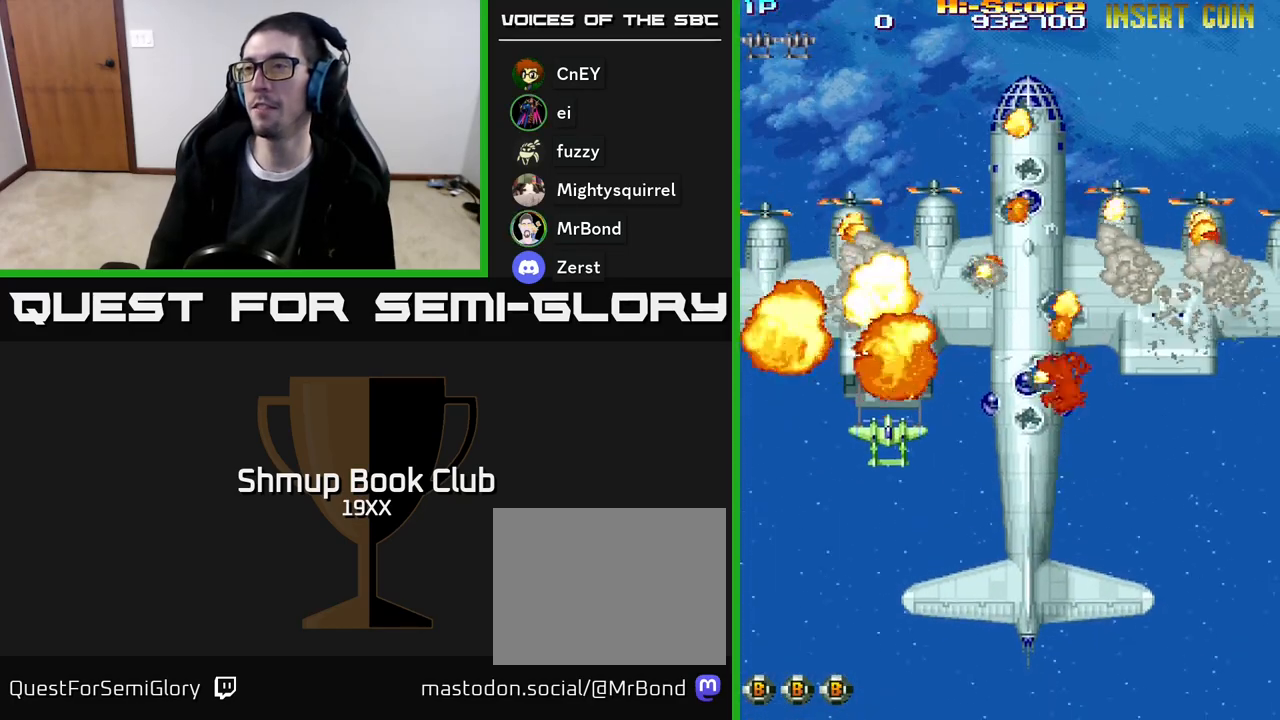
{"buttons": ["R2", "DPAD_DOWN", "DPAD_RIGHT"], "events": [[117, "DPAD_RIGHT", "down"], [383, "DPAD_DOWN", "down"]]}
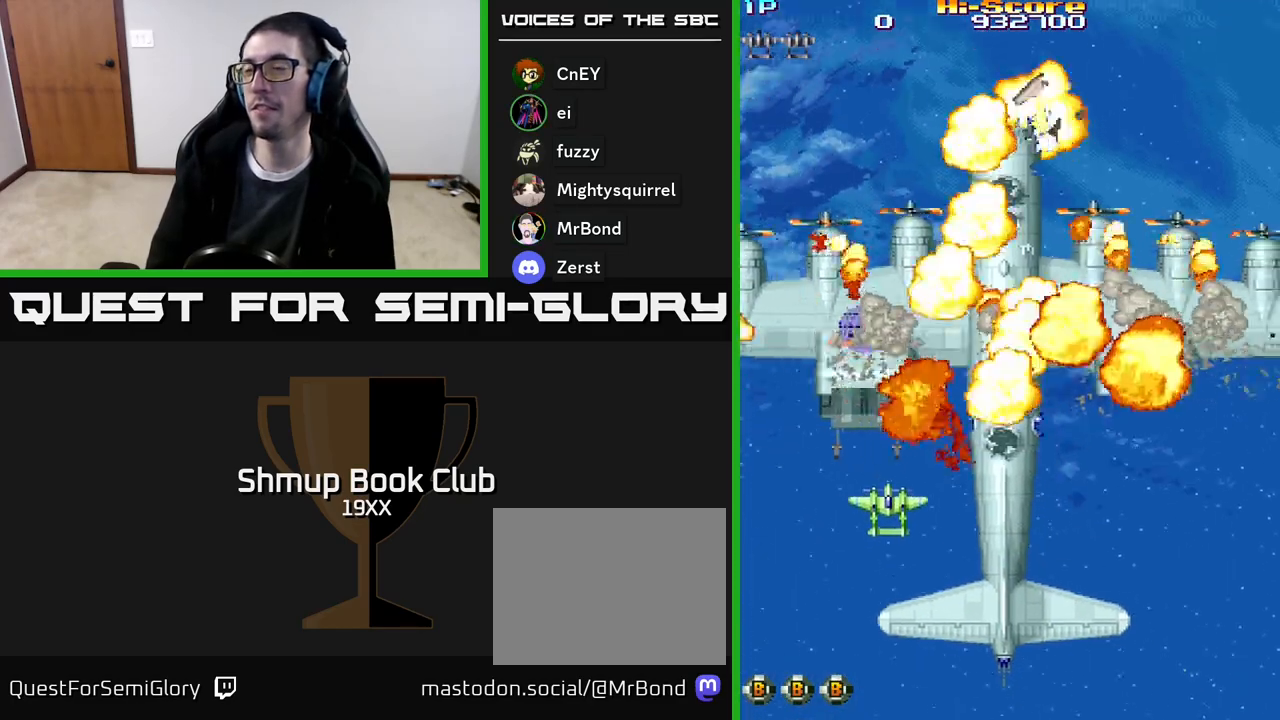
{"buttons": ["R2", "DPAD_RIGHT"], "events": [[450, "DPAD_DOWN", "up"]]}
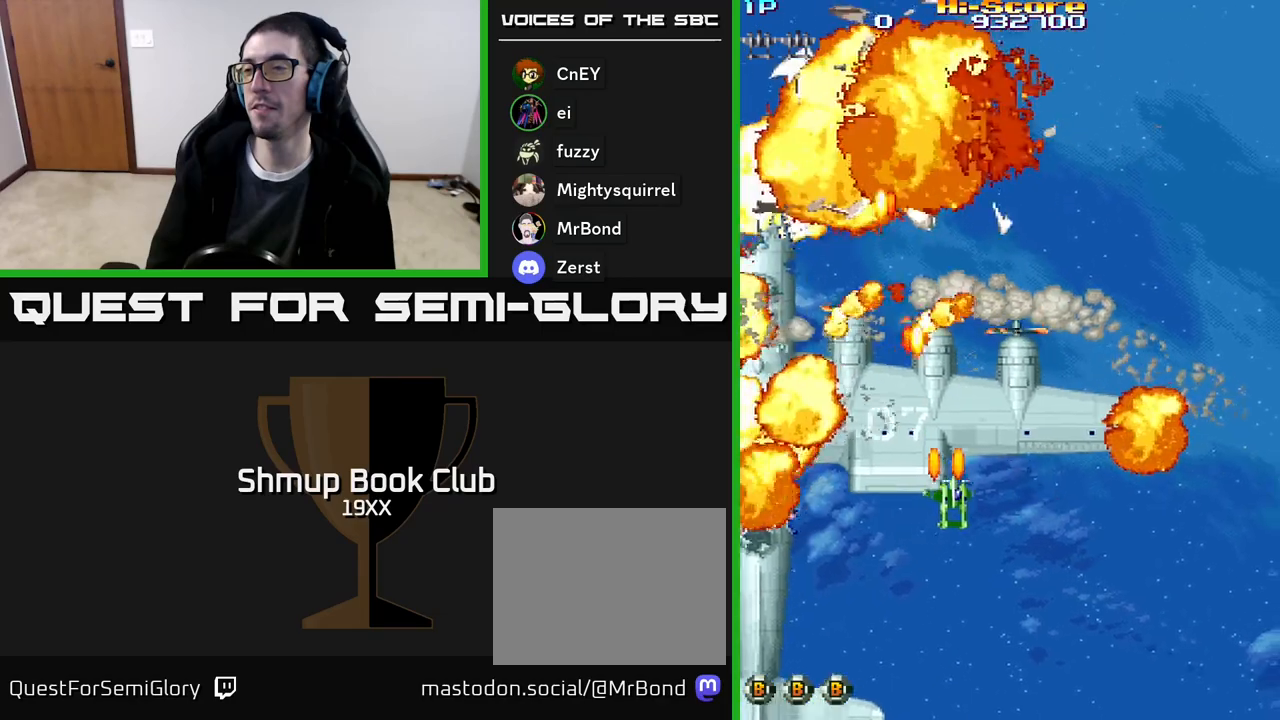
{"buttons": ["R2", "DPAD_RIGHT"], "events": []}